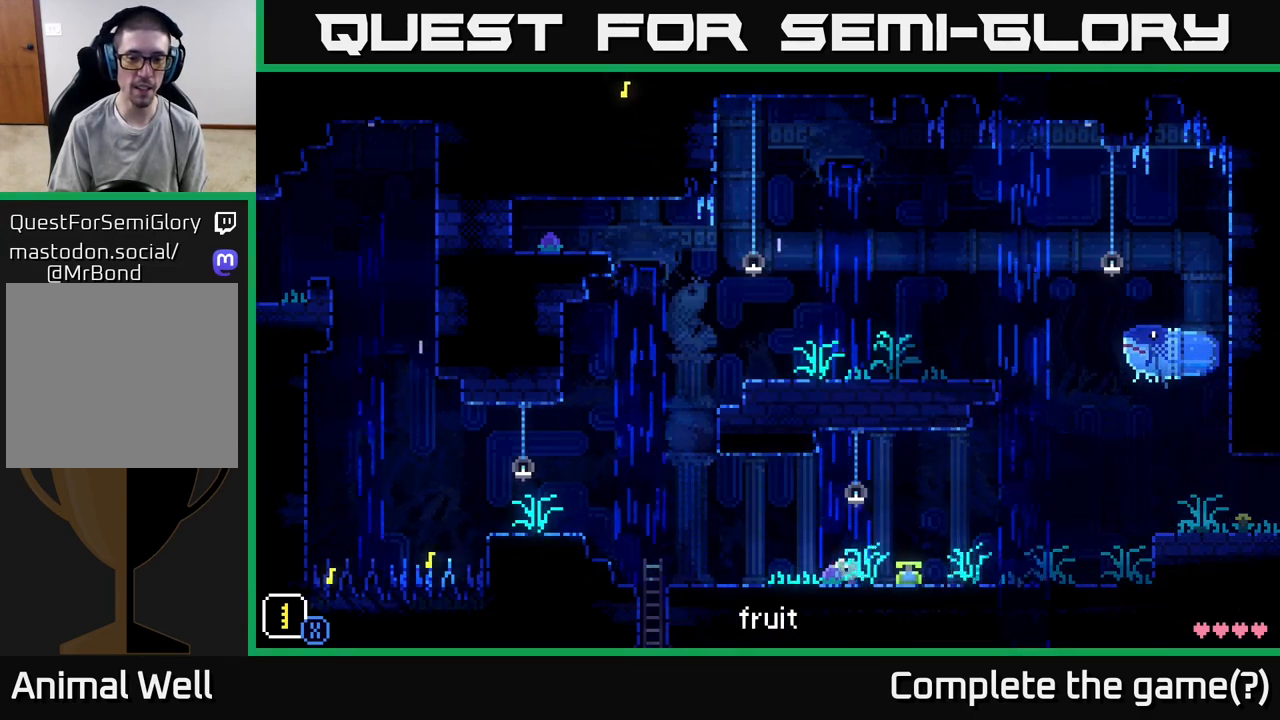
Gameplay with a controller (Xbox layout); each line is a JSON object with the inputs held at the frame after it. "events" lists button and stick changes between this image and that frame as [ms after this image, input, new state], when the widget could be followed in between.
{"buttons": [], "left_stick": "left", "right_stick": "center", "events": [[317, "R1", "down"], [333, "X", "down"], [383, "R1", "up"], [417, "X", "up"]]}
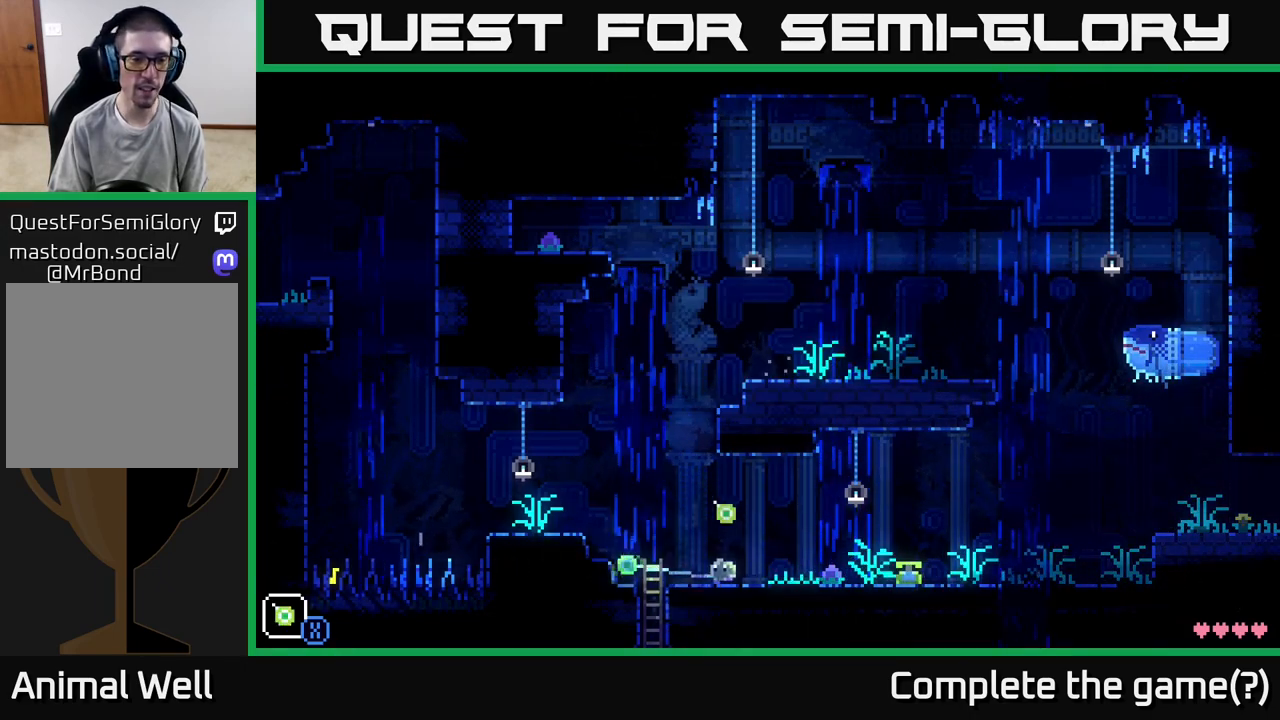
{"buttons": [], "left_stick": "left", "right_stick": "center", "events": [[300, "A", "down"], [450, "A", "up"]]}
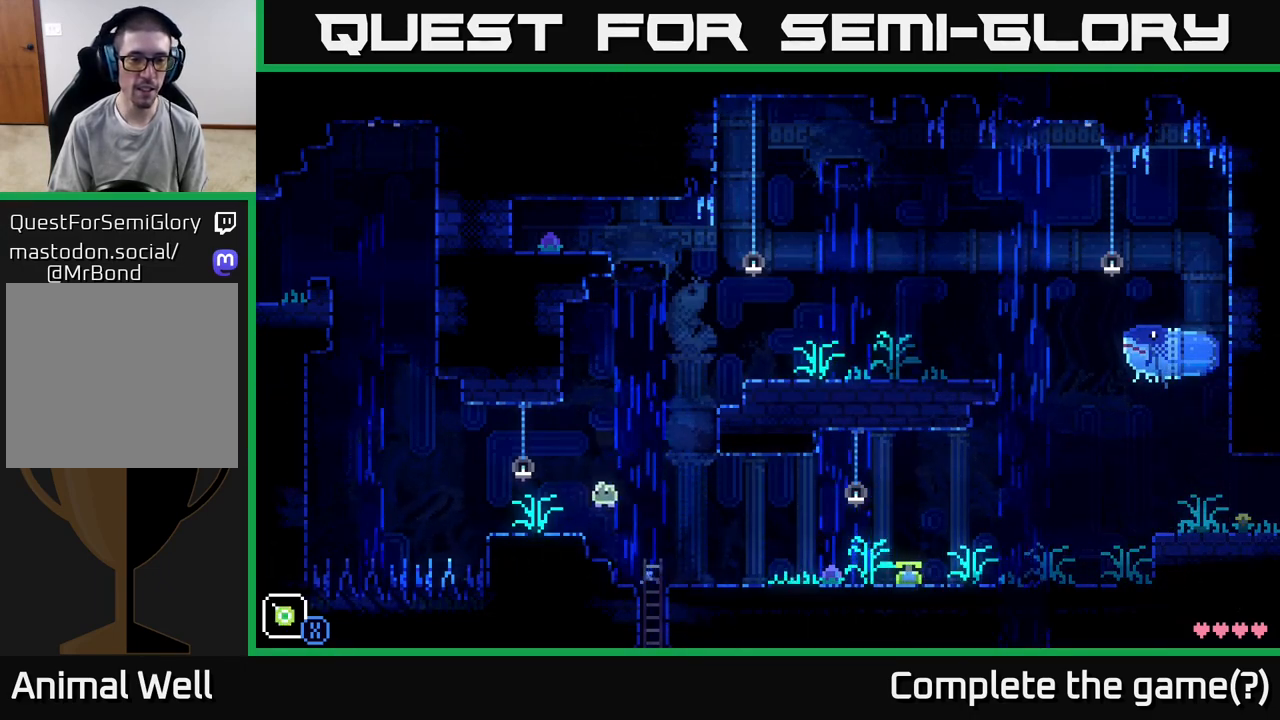
{"buttons": [], "left_stick": "right", "right_stick": "center", "events": [[283, "left_stick", "right"]]}
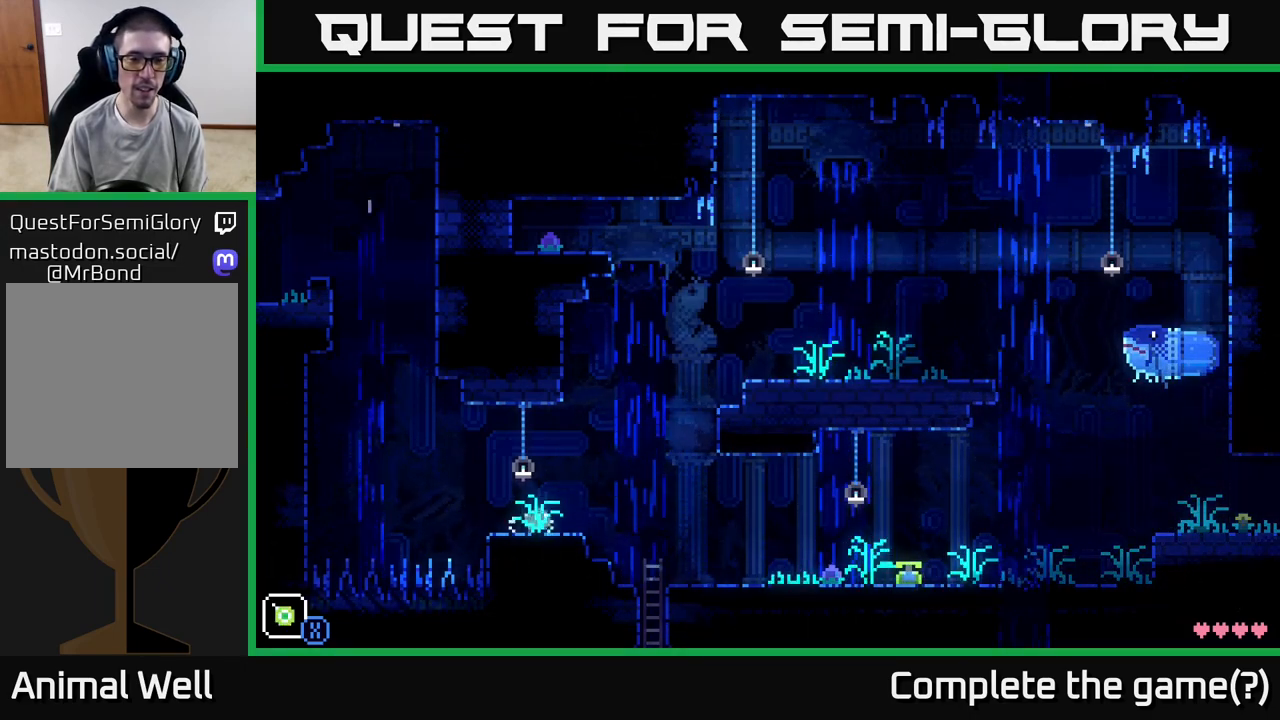
{"buttons": ["A"], "left_stick": "right", "right_stick": "center", "events": [[183, "A", "down"]]}
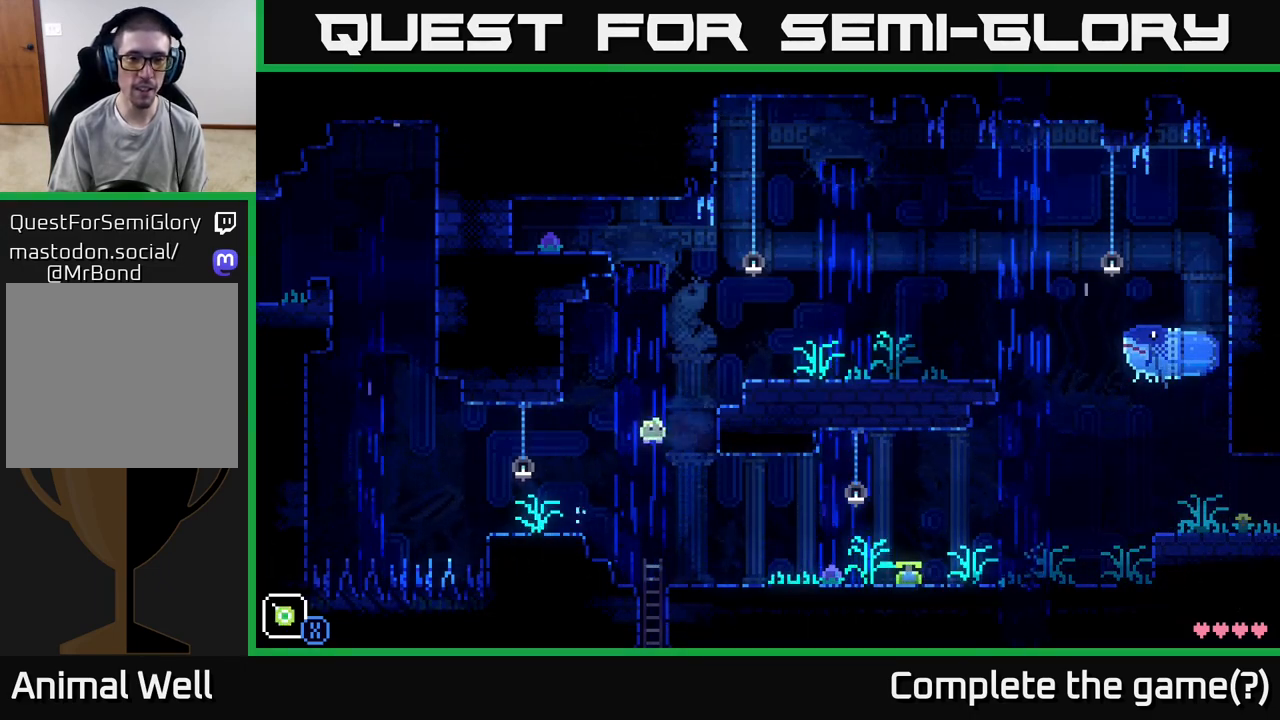
{"buttons": [], "left_stick": "center", "right_stick": "center", "events": [[17, "left_stick", "up-right"], [150, "A", "up"], [167, "left_stick", "center"]]}
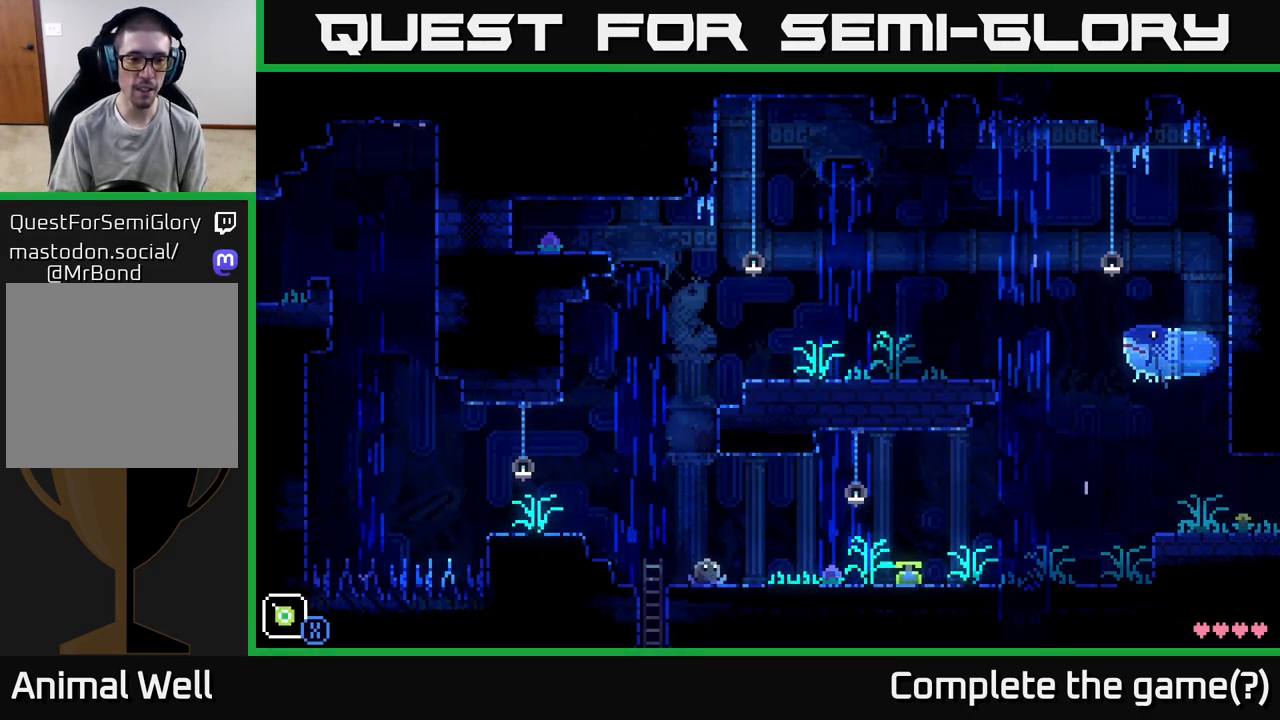
{"buttons": ["A"], "left_stick": "down-left", "right_stick": "center", "events": [[50, "left_stick", "left"], [233, "A", "down"], [417, "left_stick", "down-left"]]}
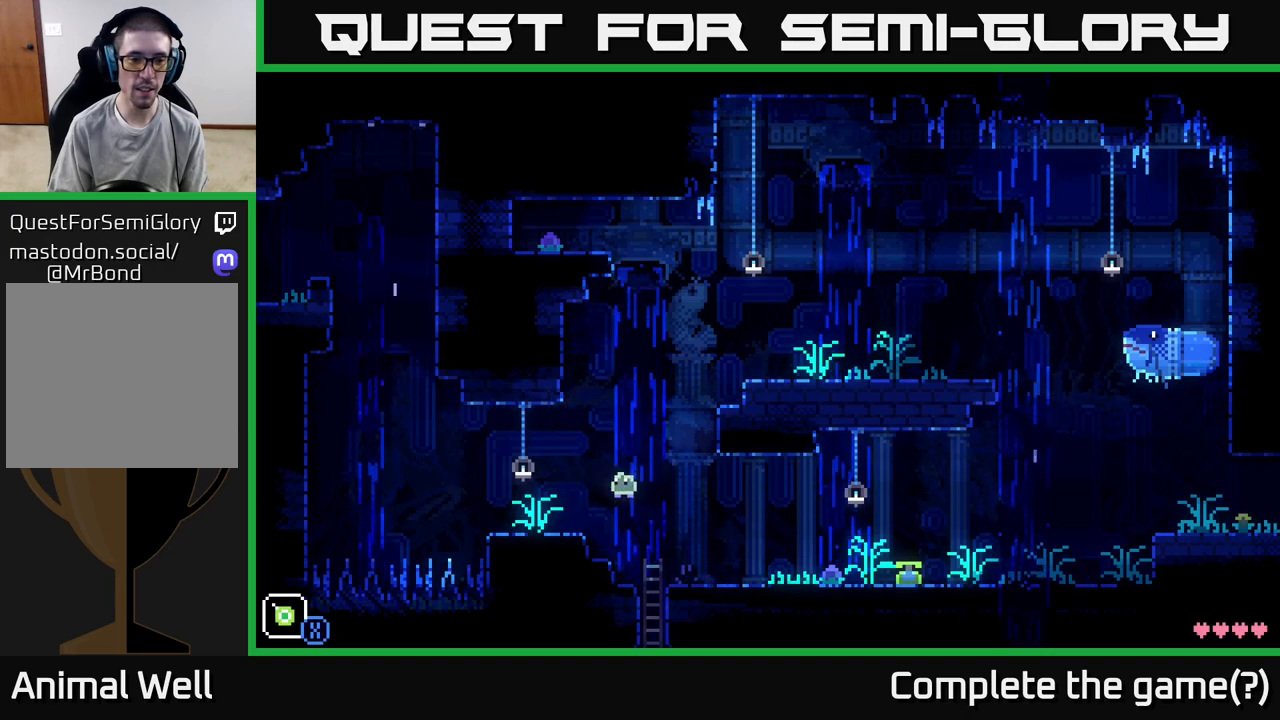
{"buttons": [], "left_stick": "center", "right_stick": "center", "events": [[67, "X", "down"], [117, "A", "up"], [200, "X", "up"], [233, "left_stick", "center"]]}
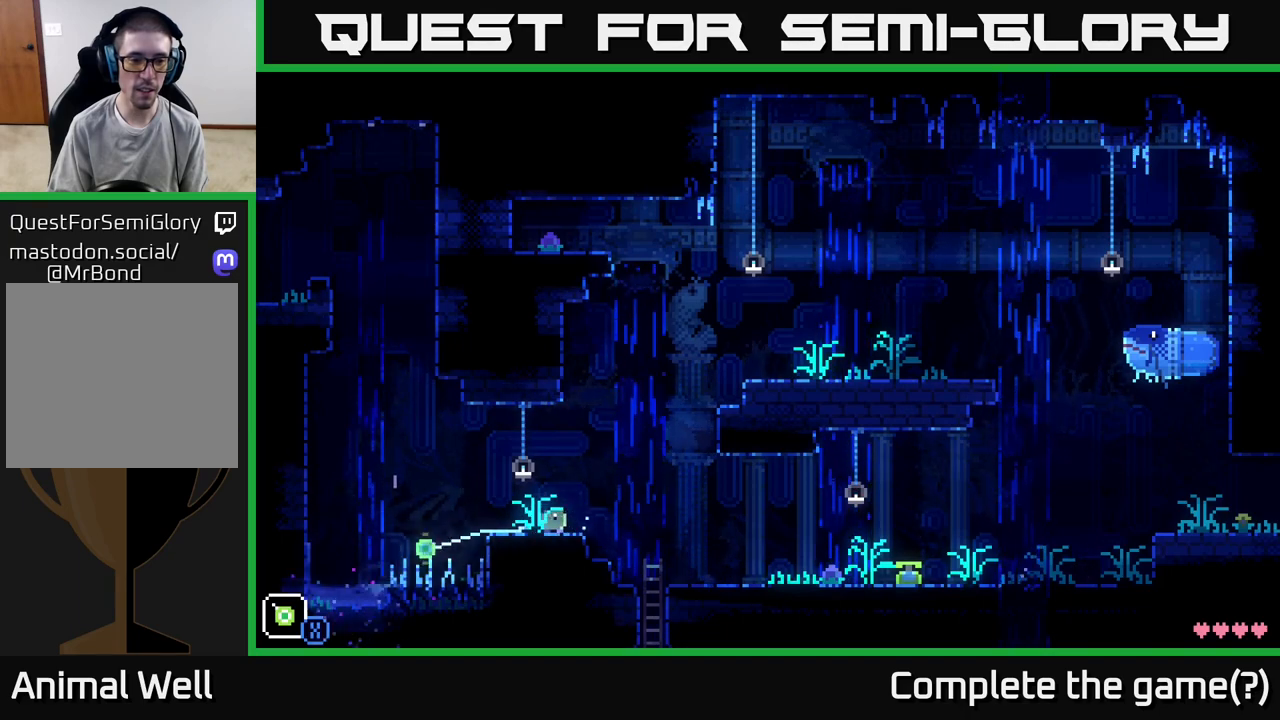
{"buttons": [], "left_stick": "left", "right_stick": "center", "events": [[333, "left_stick", "left"]]}
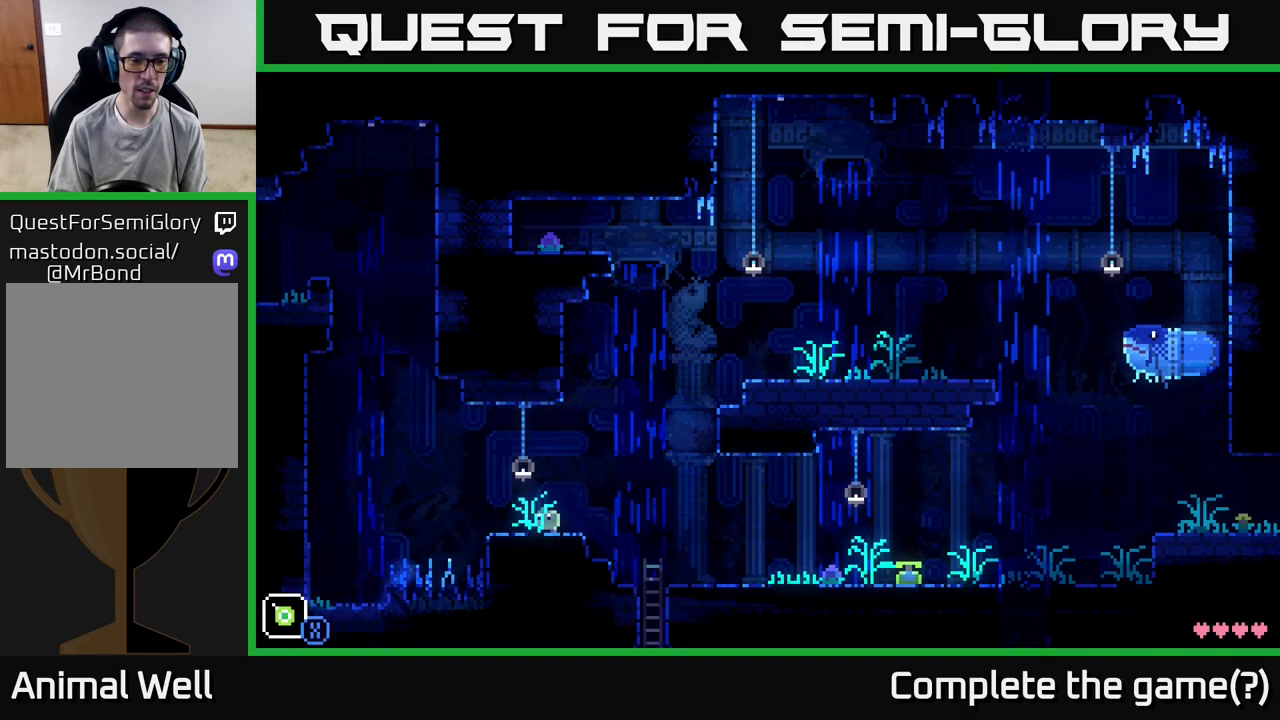
{"buttons": ["A"], "left_stick": "left", "right_stick": "center", "events": [[233, "A", "down"]]}
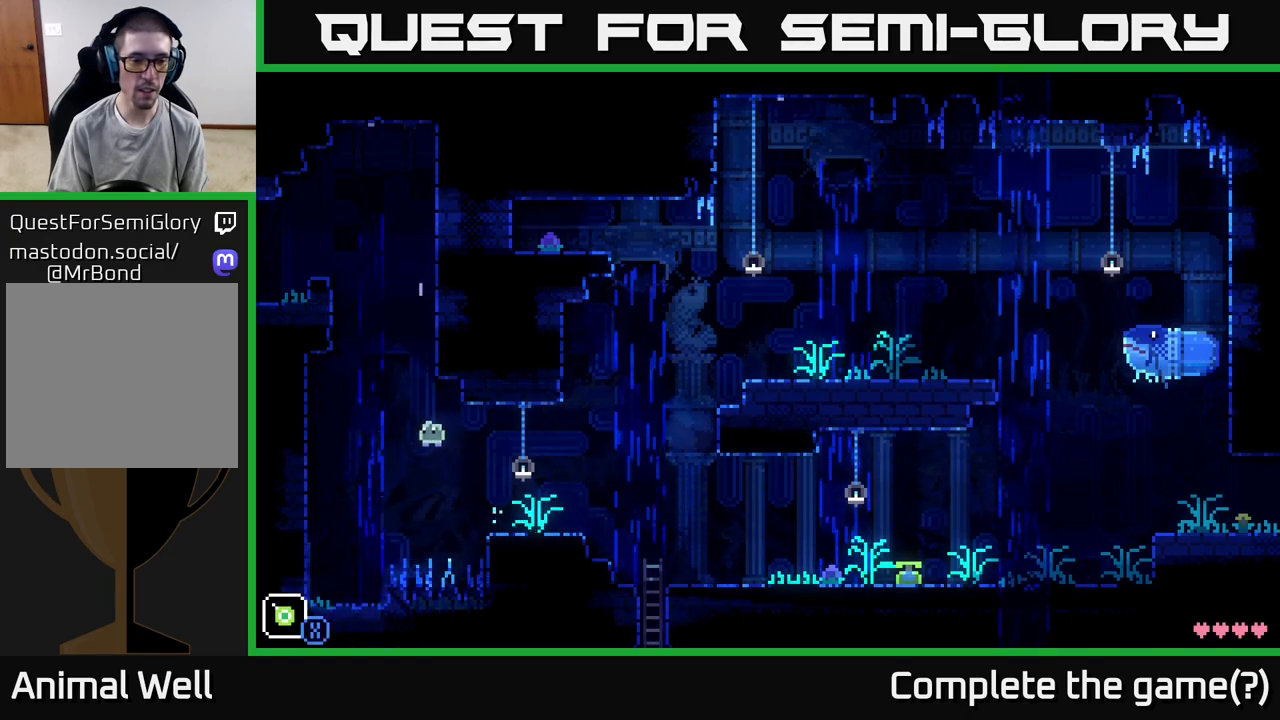
{"buttons": [], "left_stick": "right", "right_stick": "center", "events": [[250, "A", "up"], [467, "left_stick", "right"]]}
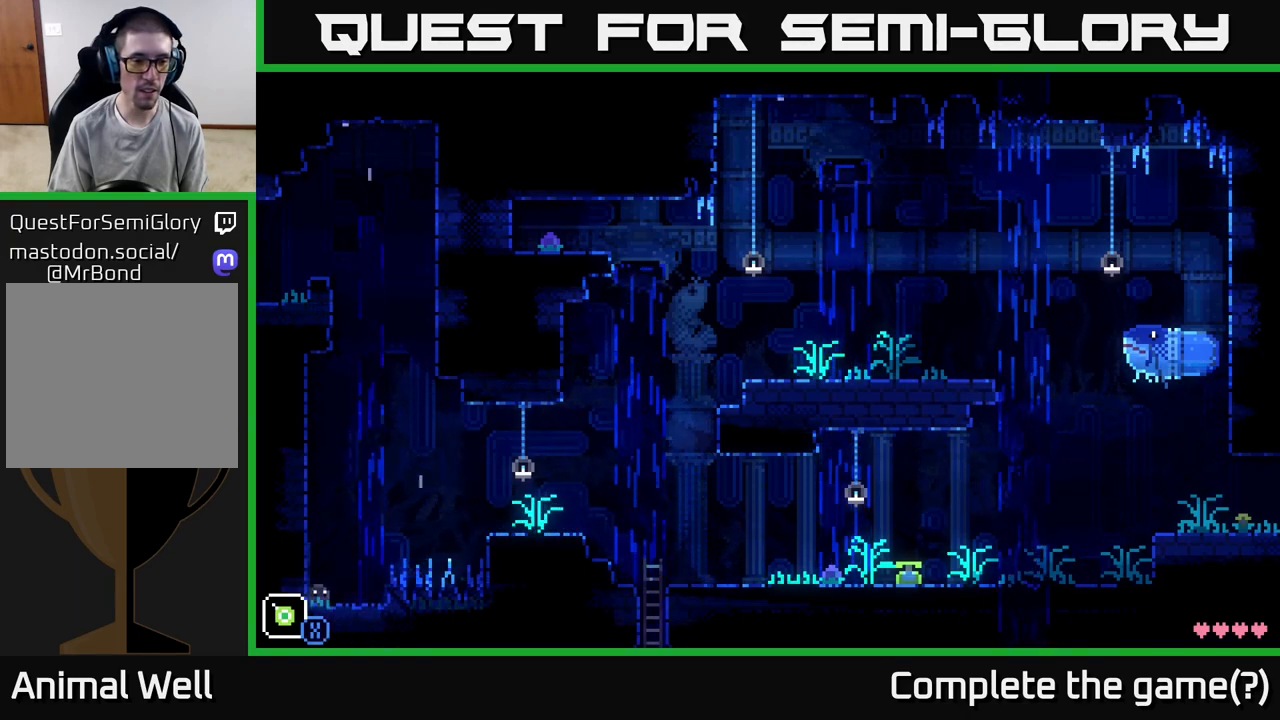
{"buttons": ["X"], "left_stick": "center", "right_stick": "center", "events": [[83, "X", "down"], [117, "left_stick", "center"], [283, "X", "up"], [333, "X", "down"]]}
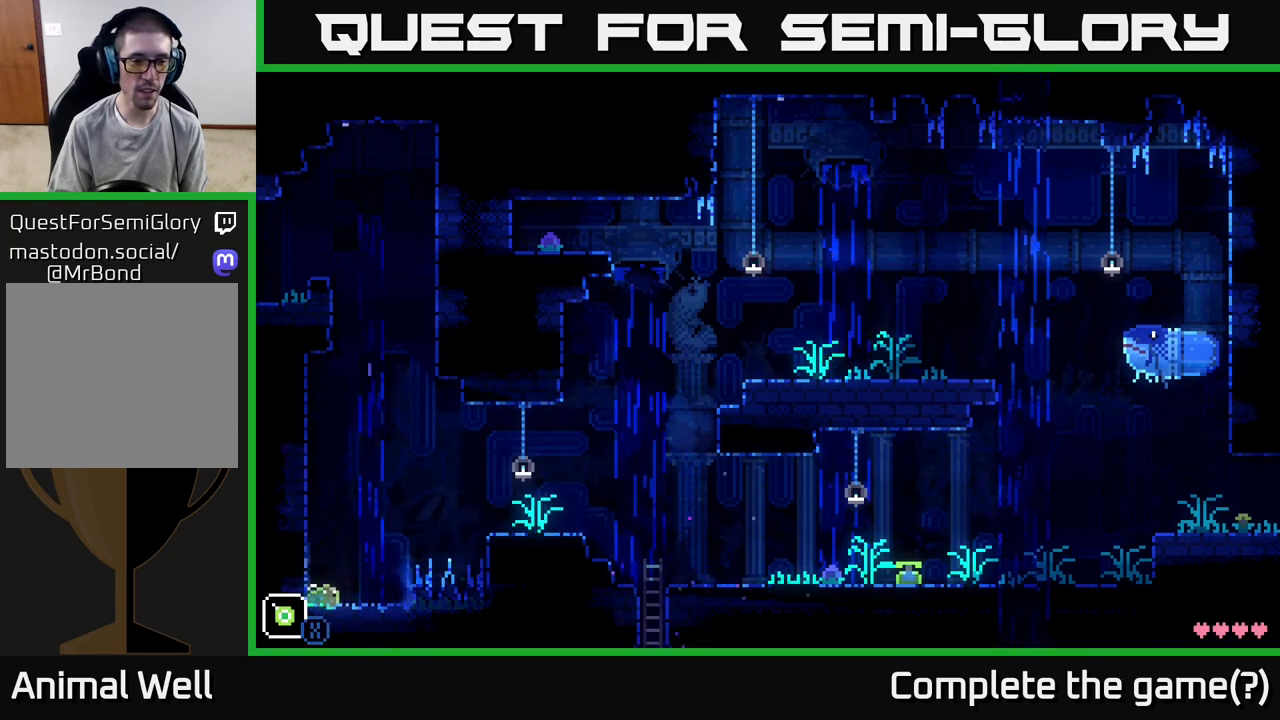
{"buttons": ["X"], "left_stick": "center", "right_stick": "center", "events": [[33, "X", "up"], [117, "X", "down"], [317, "X", "up"], [500, "X", "down"]]}
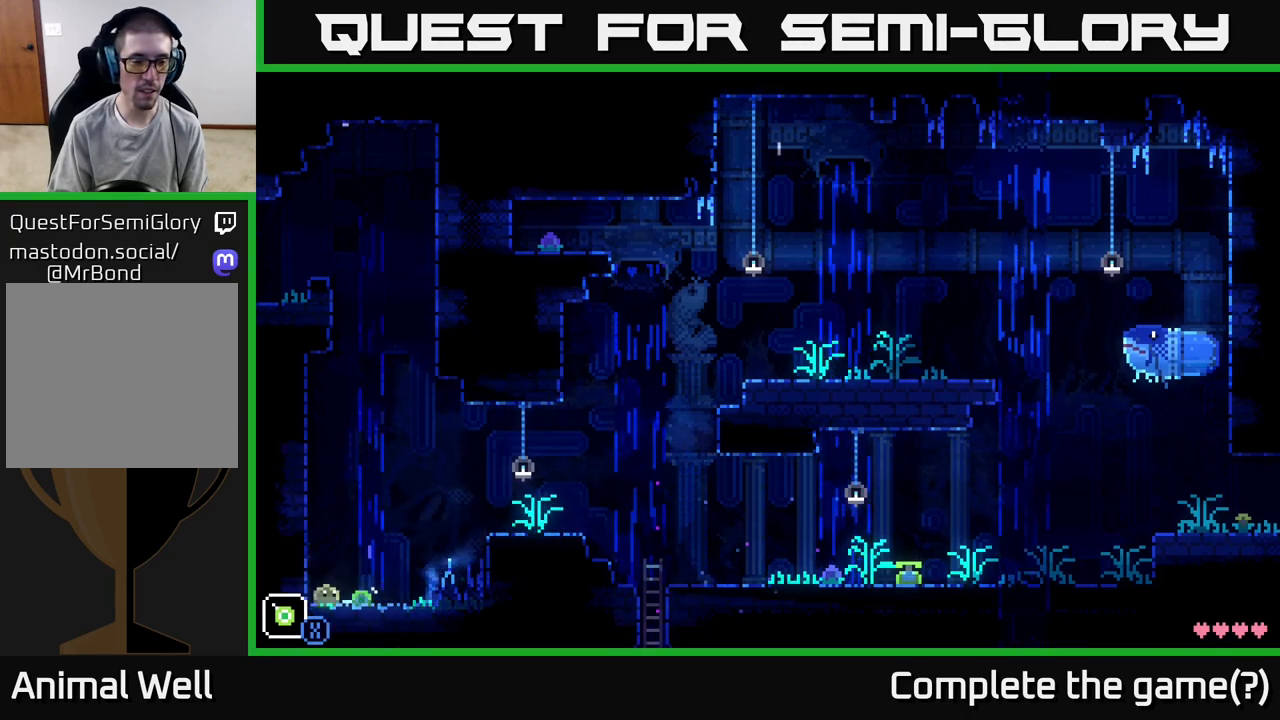
{"buttons": ["X"], "left_stick": "right", "right_stick": "center", "events": [[283, "X", "up"], [283, "left_stick", "right"], [350, "X", "down"]]}
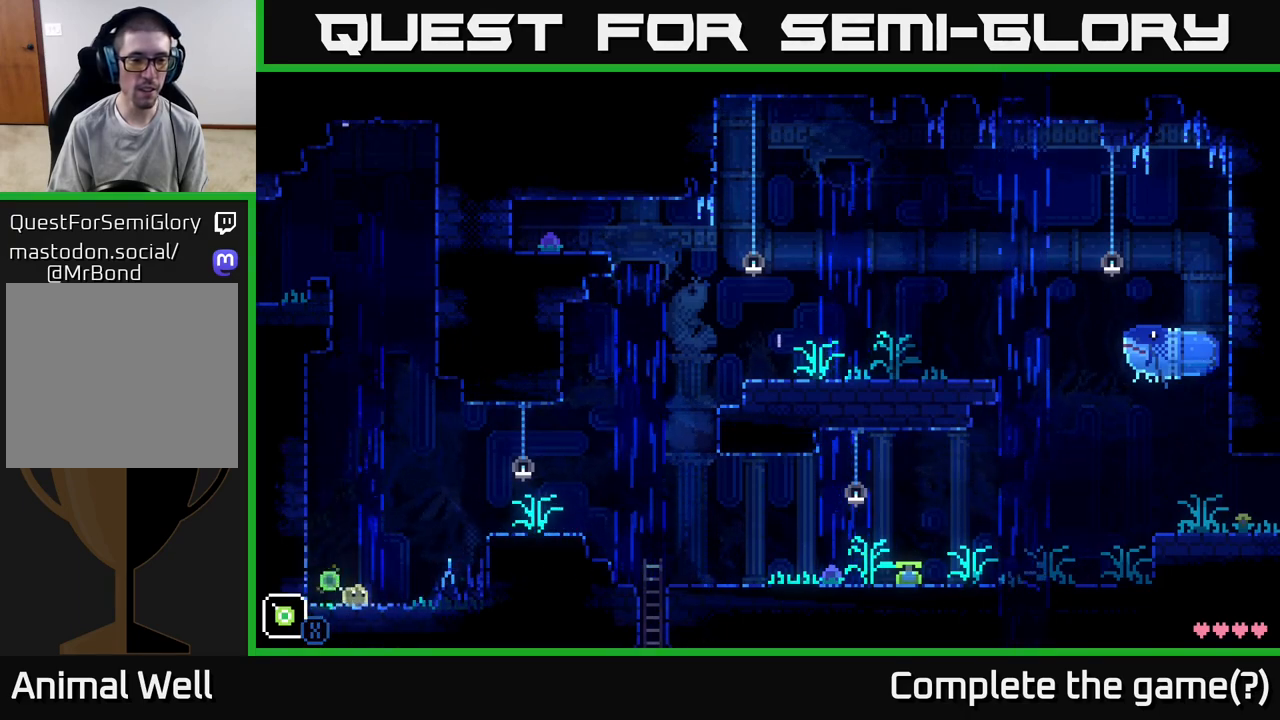
{"buttons": ["X"], "left_stick": "center", "right_stick": "center", "events": [[183, "left_stick", "center"]]}
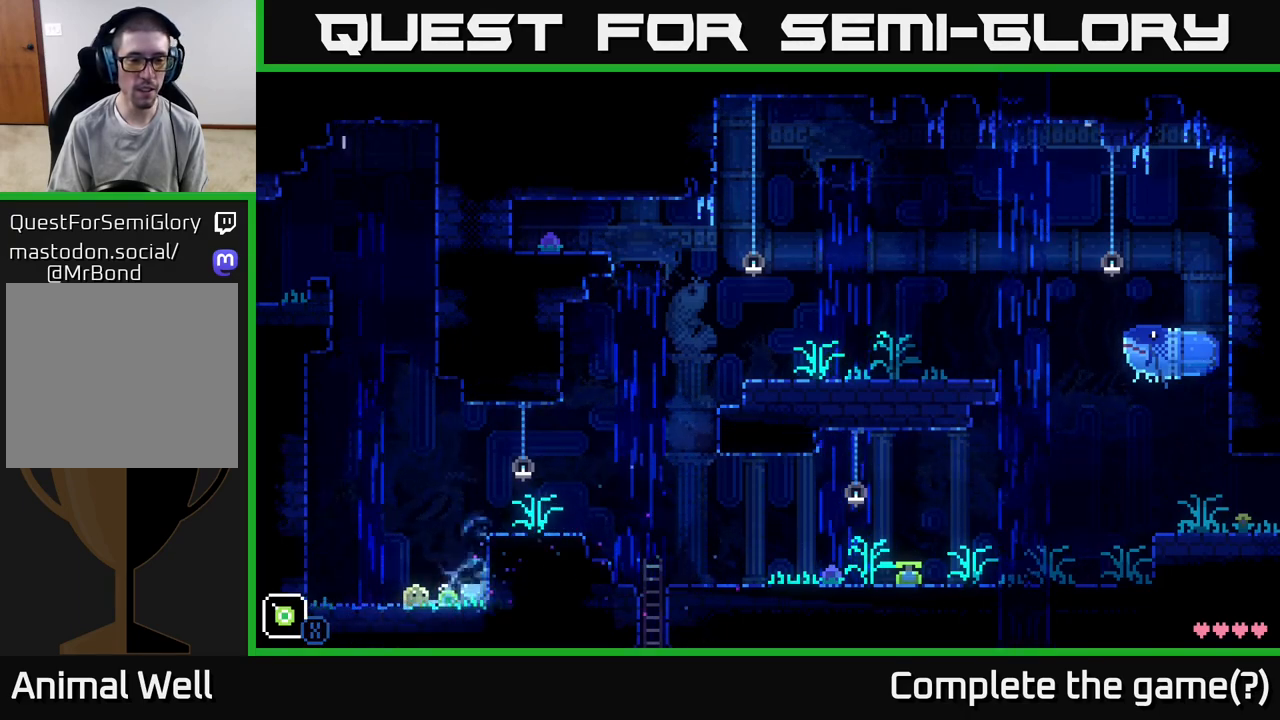
{"buttons": [], "left_stick": "right", "right_stick": "center", "events": [[200, "left_stick", "right"], [233, "X", "up"]]}
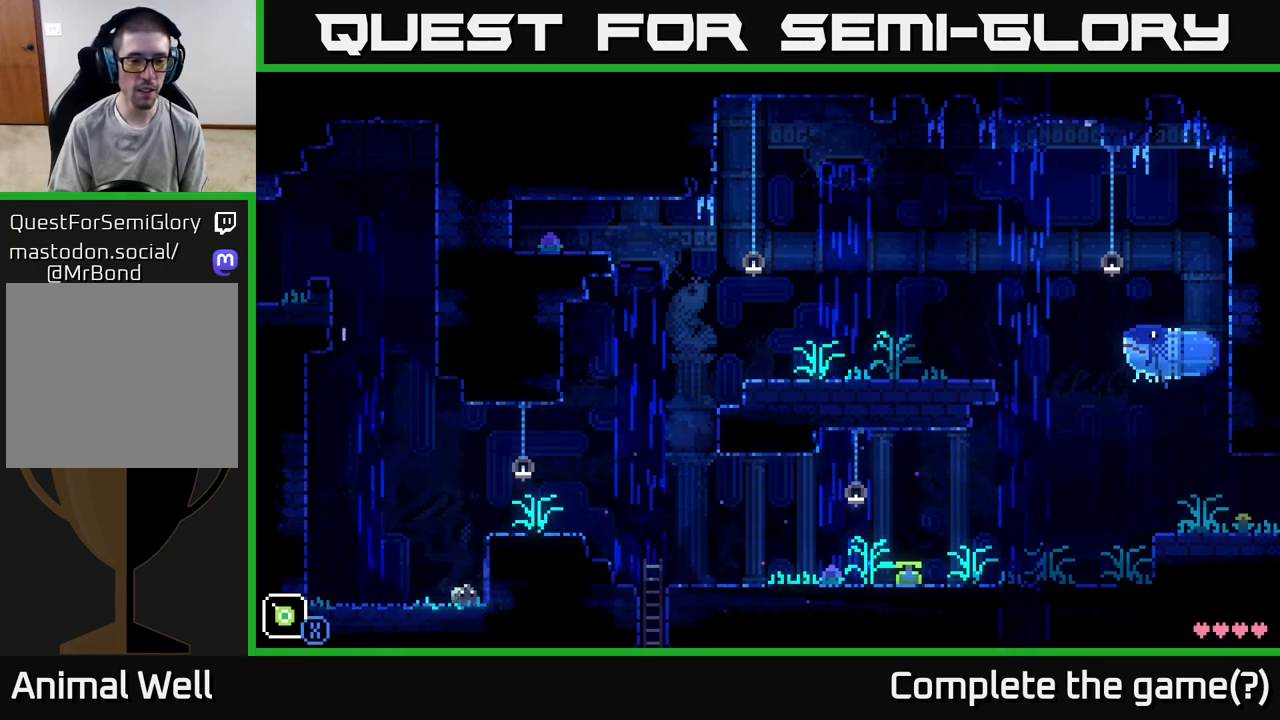
{"buttons": [], "left_stick": "left", "right_stick": "center", "events": [[167, "A", "down"], [233, "left_stick", "left"], [500, "A", "up"]]}
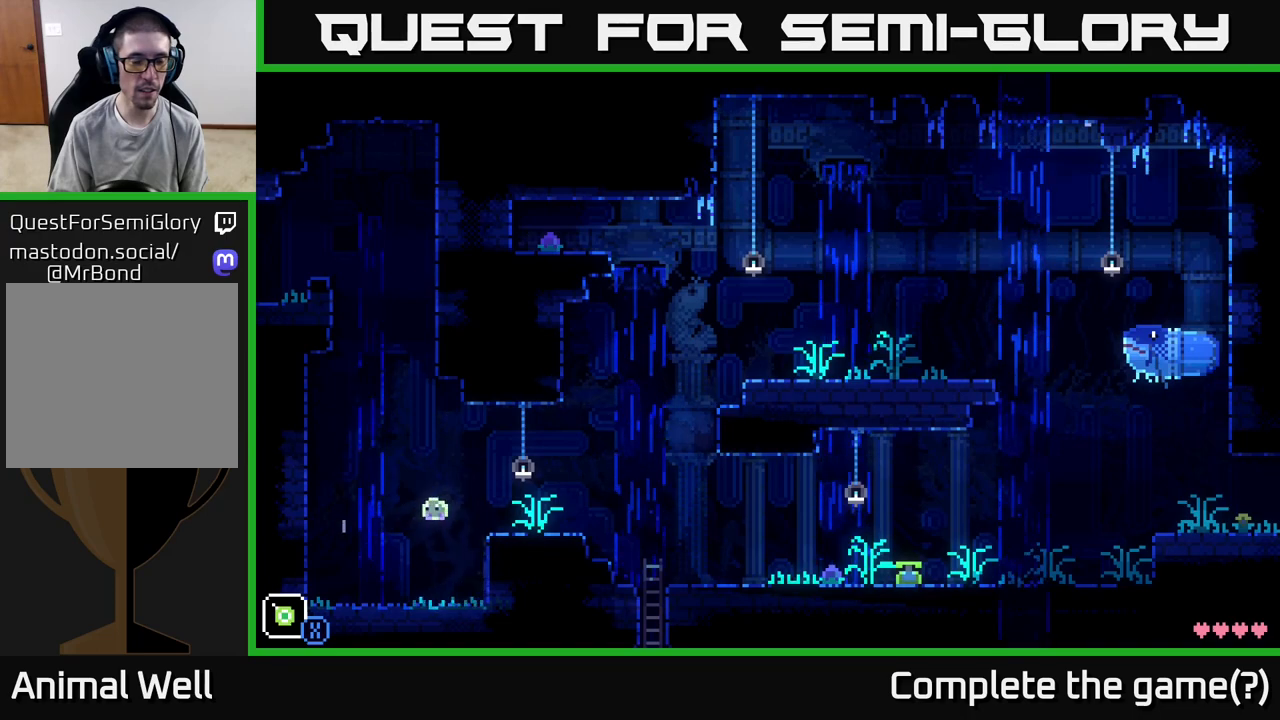
{"buttons": ["A"], "left_stick": "left", "right_stick": "center", "events": [[383, "A", "down"]]}
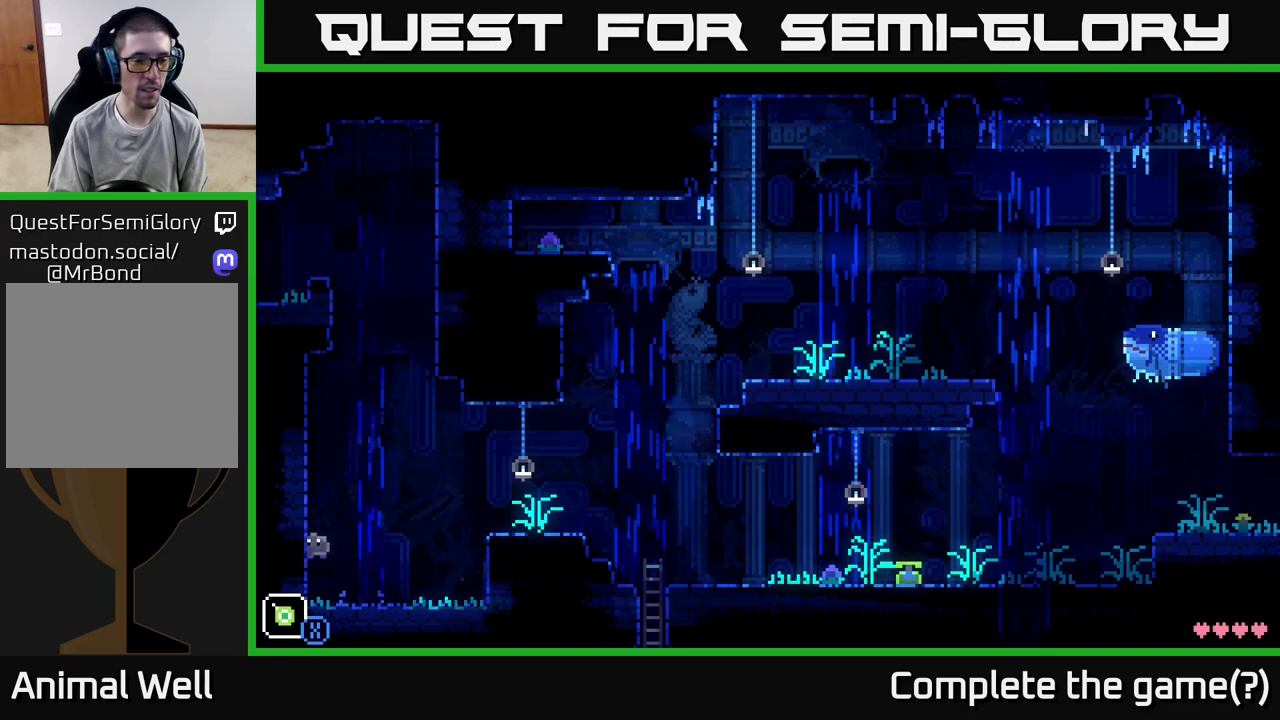
{"buttons": [], "left_stick": "left", "right_stick": "center", "events": [[400, "A", "up"]]}
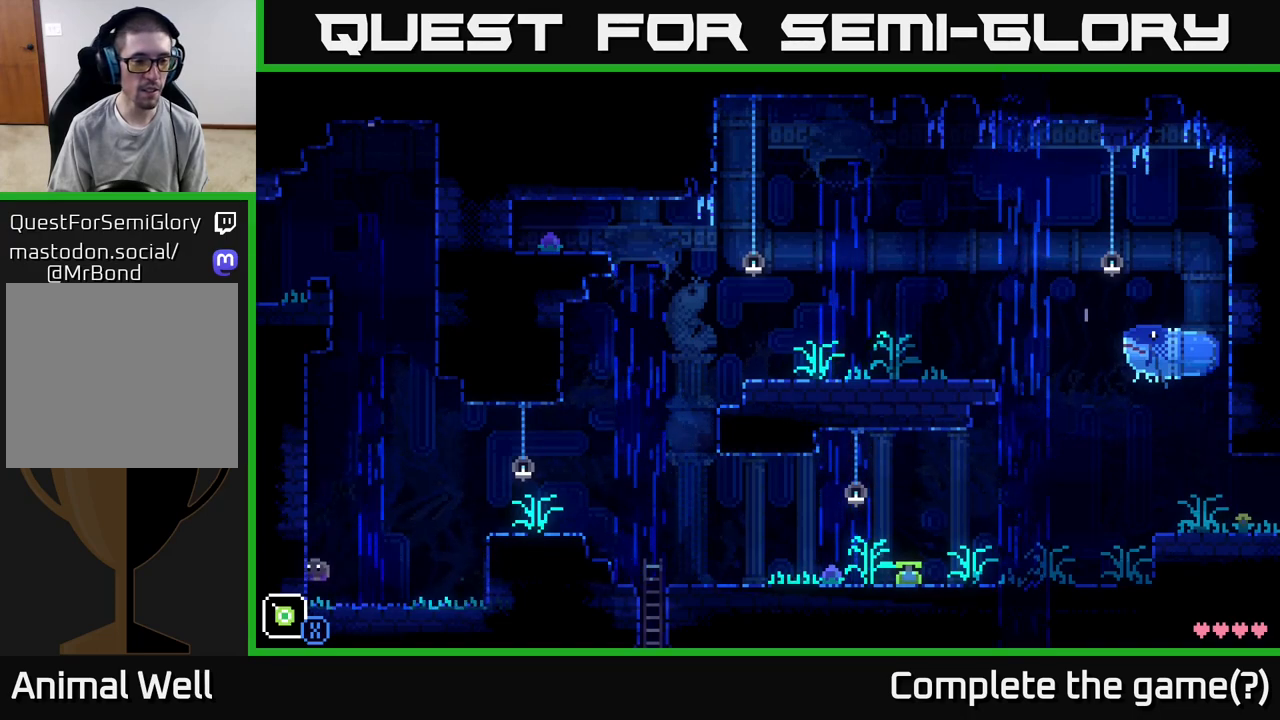
{"buttons": [], "left_stick": "right", "right_stick": "center", "events": [[350, "left_stick", "down-right"], [467, "left_stick", "right"]]}
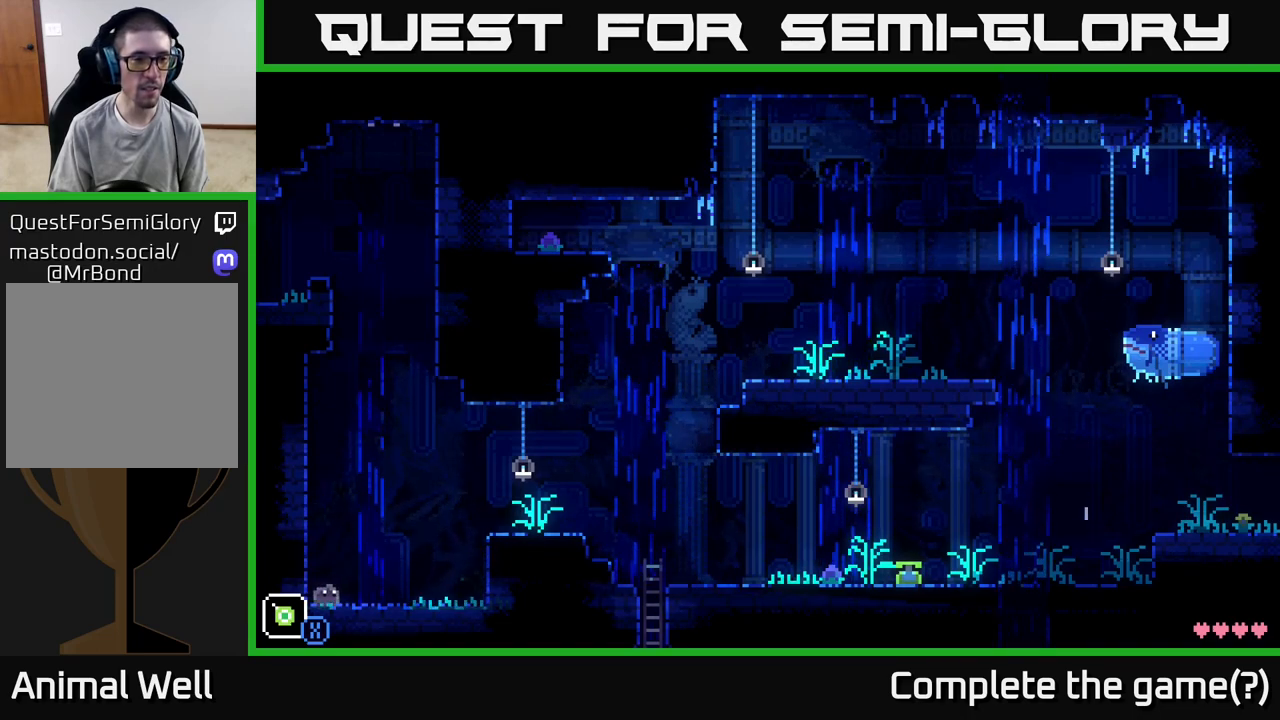
{"buttons": ["A"], "left_stick": "right", "right_stick": "center", "events": [[467, "A", "down"]]}
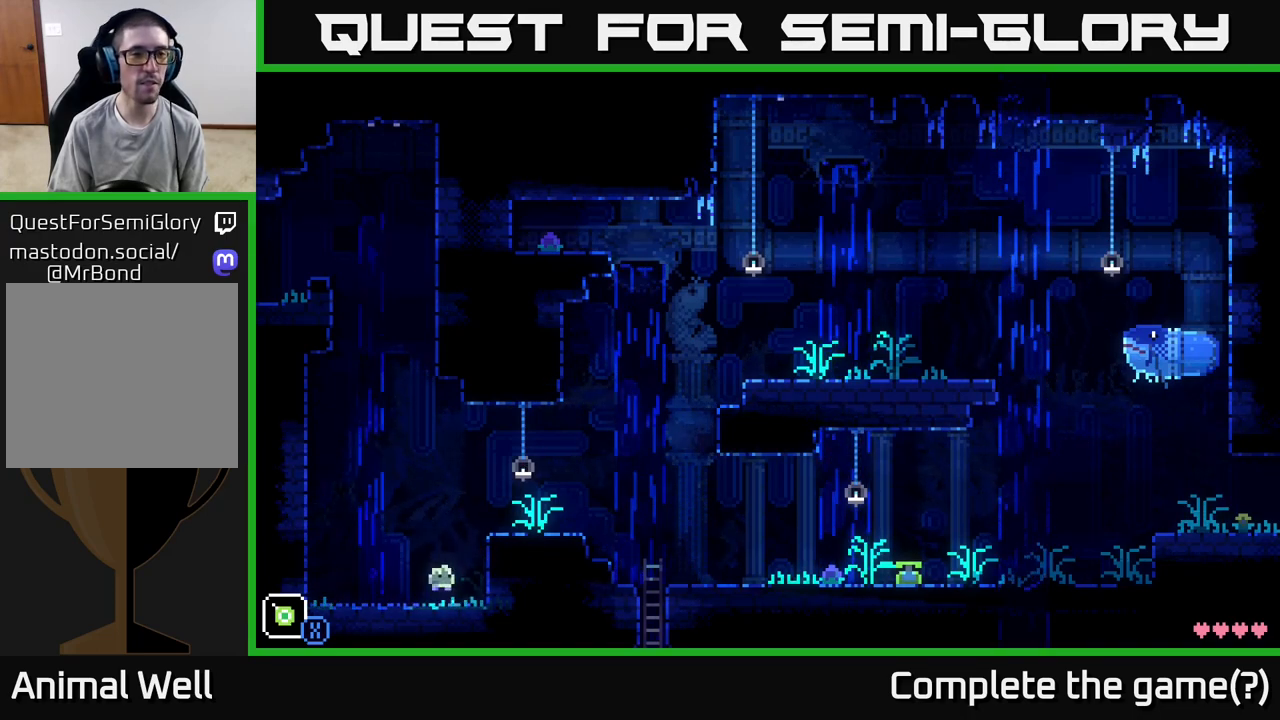
{"buttons": [], "left_stick": "center", "right_stick": "center", "events": [[267, "A", "up"], [350, "left_stick", "center"]]}
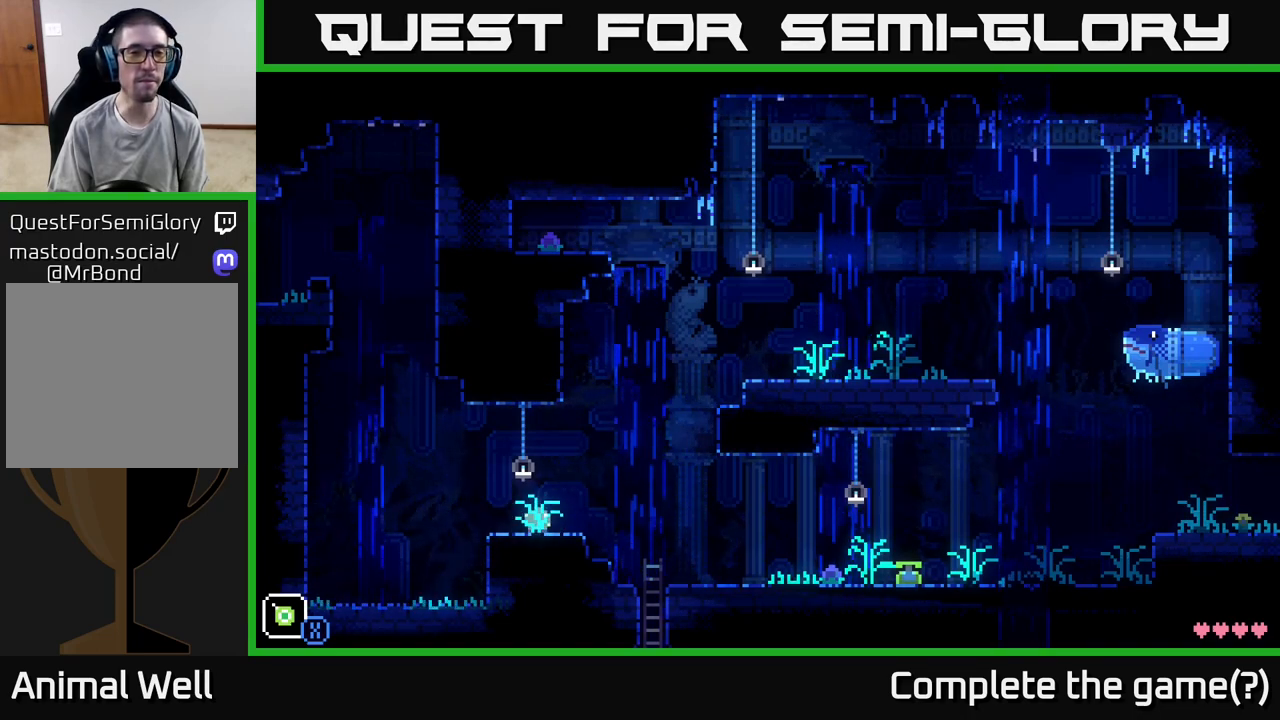
{"buttons": ["A"], "left_stick": "up-right", "right_stick": "center", "events": [[50, "left_stick", "right"], [333, "A", "down"], [450, "left_stick", "up-right"]]}
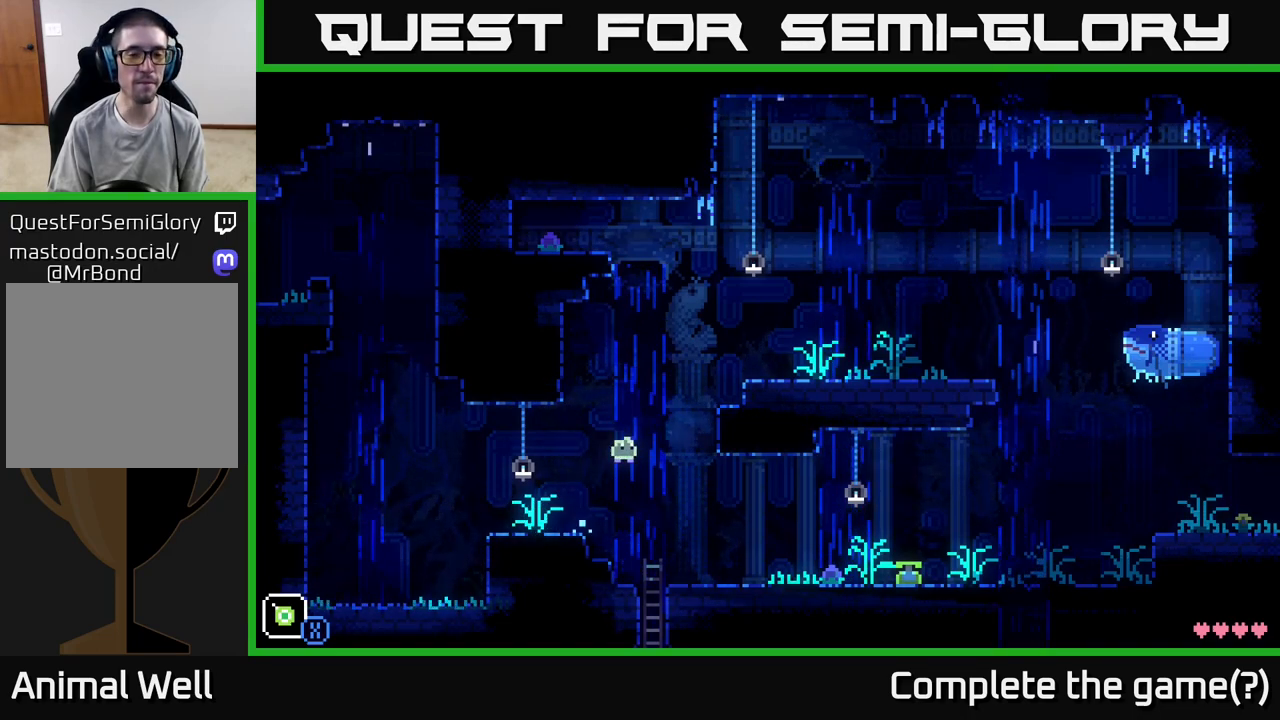
{"buttons": [], "left_stick": "left", "right_stick": "center", "events": [[50, "X", "down"], [300, "A", "up"], [400, "left_stick", "left"], [483, "X", "up"]]}
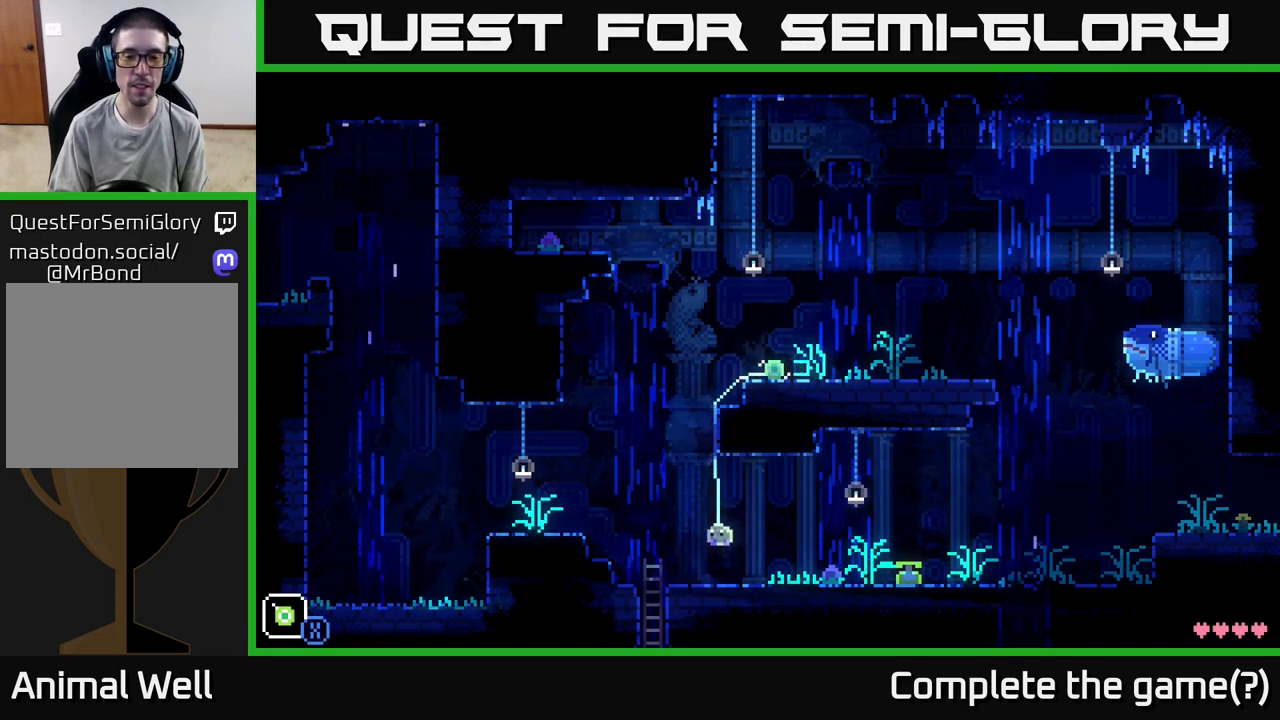
{"buttons": [], "left_stick": "down", "right_stick": "center", "events": [[417, "left_stick", "center"], [483, "left_stick", "down"]]}
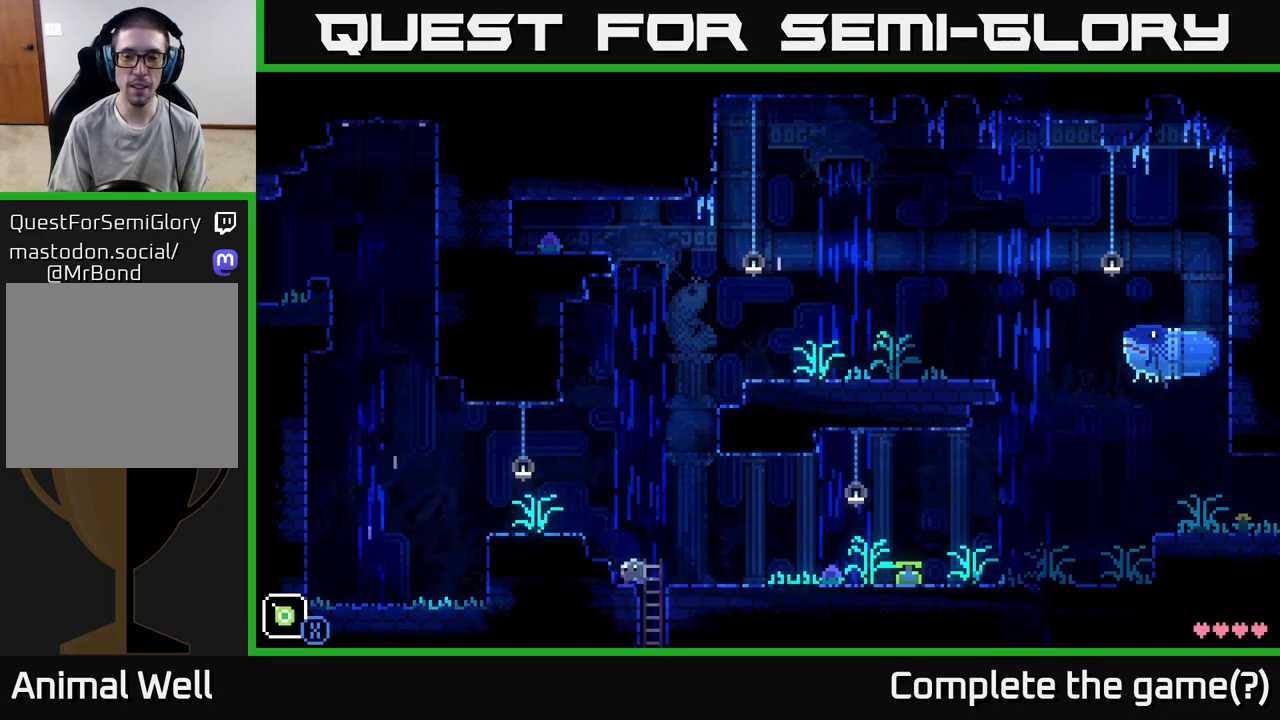
{"buttons": [], "left_stick": "down-right", "right_stick": "center", "events": [[383, "left_stick", "down-right"]]}
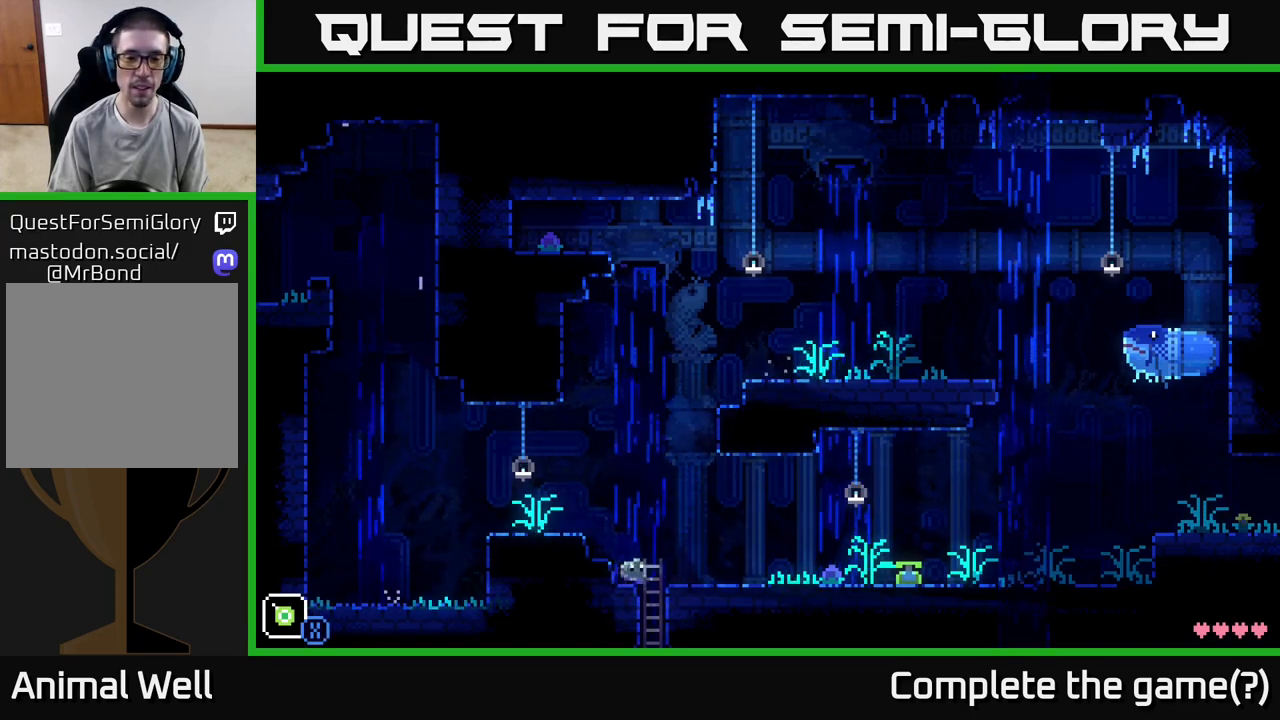
{"buttons": [], "left_stick": "down", "right_stick": "center", "events": [[33, "left_stick", "down"]]}
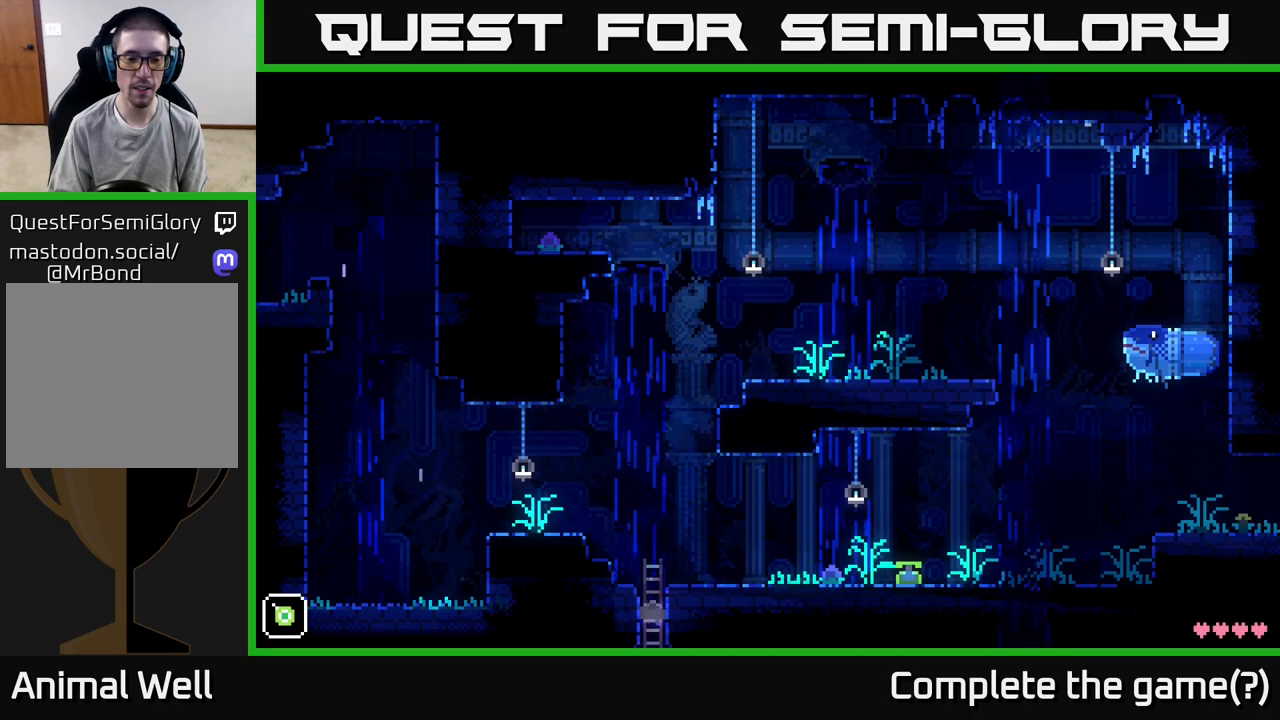
{"buttons": [], "left_stick": "down", "right_stick": "center", "events": []}
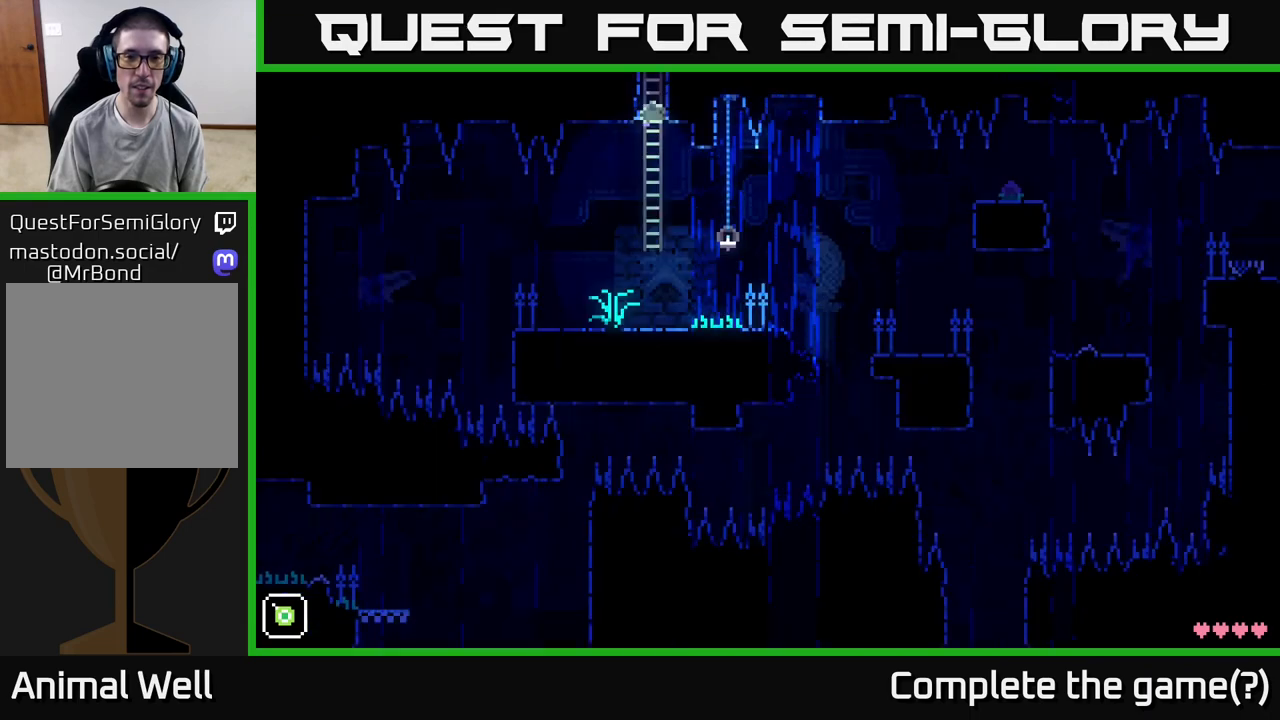
{"buttons": [], "left_stick": "down", "right_stick": "center", "events": []}
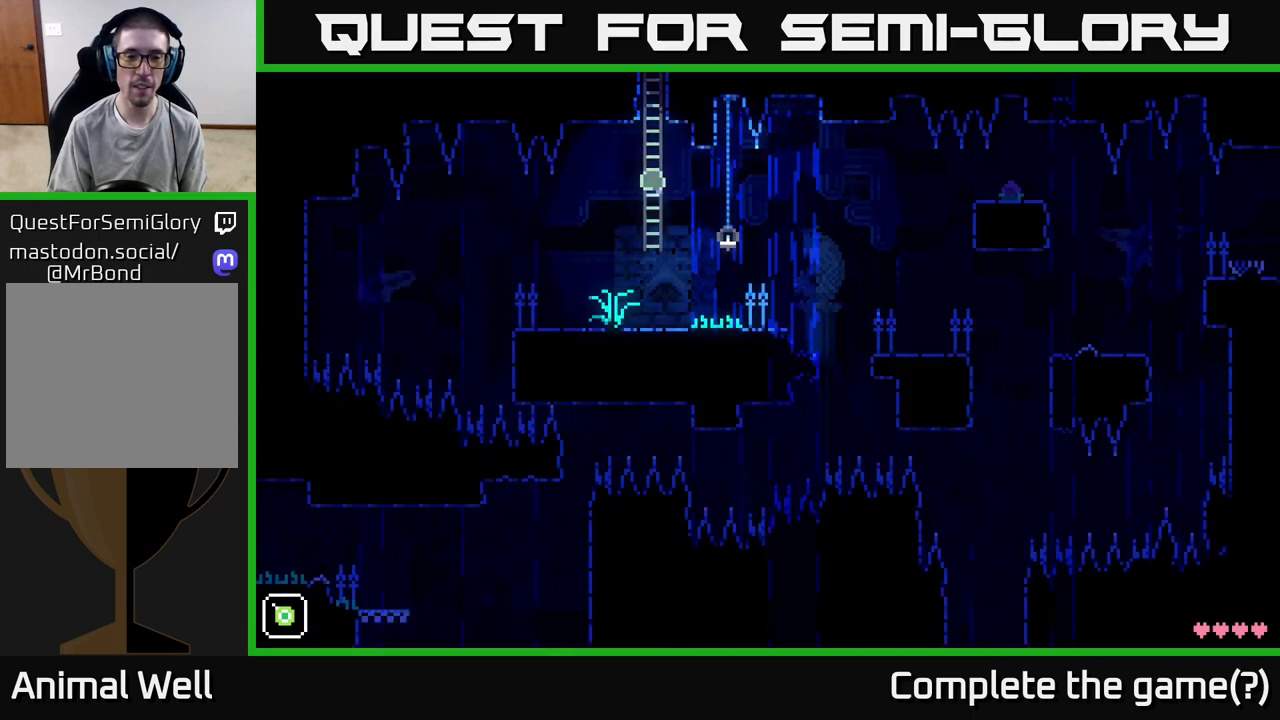
{"buttons": [], "left_stick": "down-left", "right_stick": "center", "events": [[433, "left_stick", "down-left"]]}
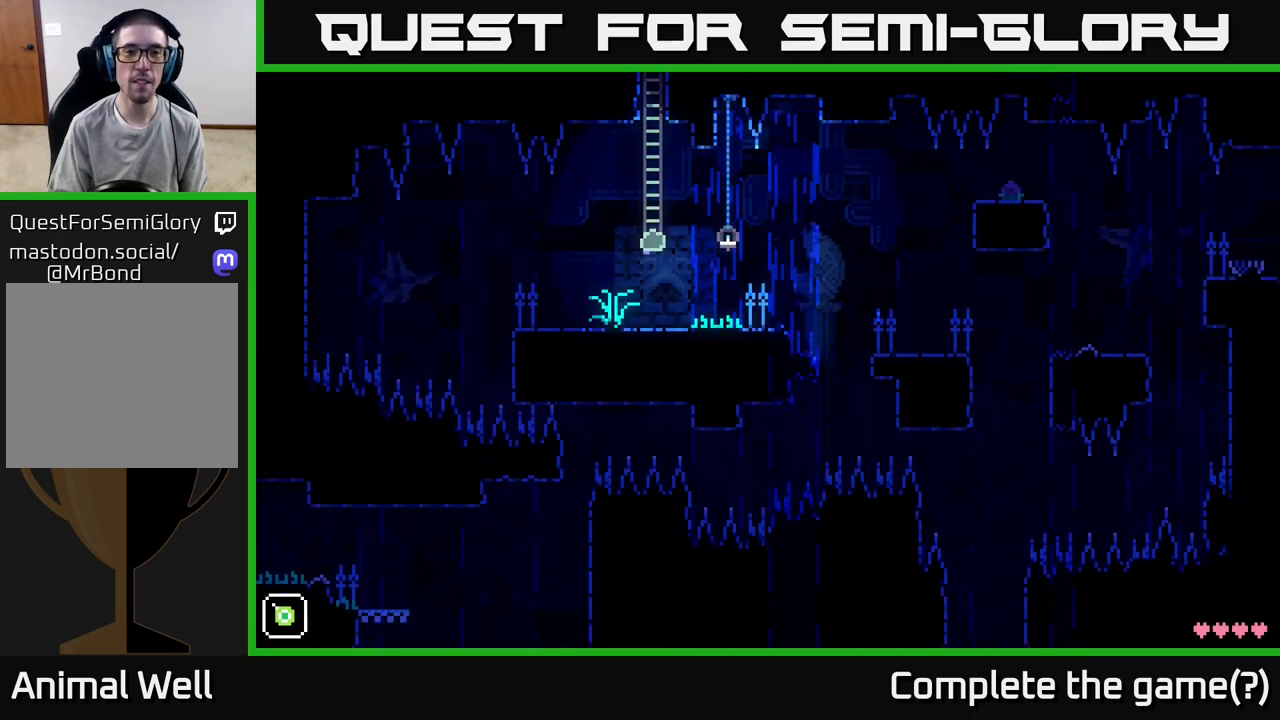
{"buttons": [], "left_stick": "center", "right_stick": "center", "events": [[500, "left_stick", "center"]]}